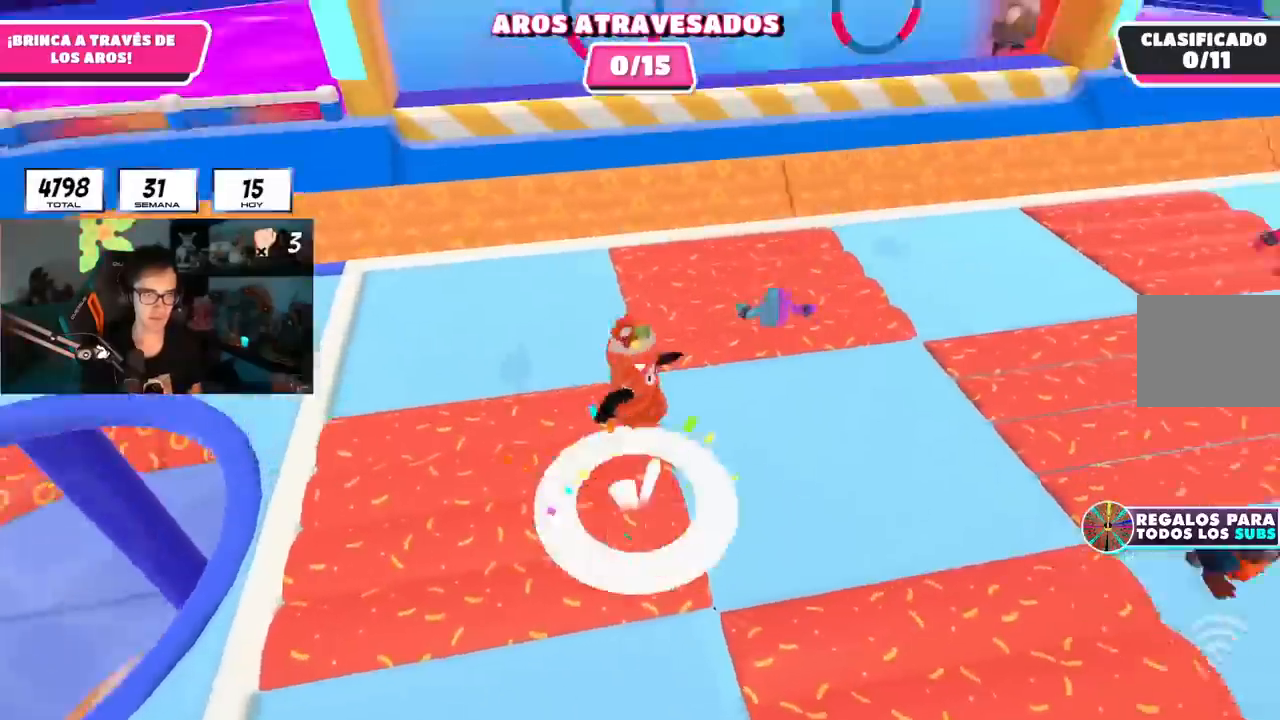
Gameplay with a controller (PlayStation layout); each line is a JSON object with the inputs held at the frame after it. "events" lists button and stick changes between this image and that frame as [ms after this image, input, new state], when the widget could be followed in between. Not read: R1.
{"buttons": [], "left_stick": "right", "right_stick": "center", "events": [[83, "right_stick", "center"], [150, "left_stick", "up-left"], [217, "left_stick", "up"], [467, "left_stick", "right"]]}
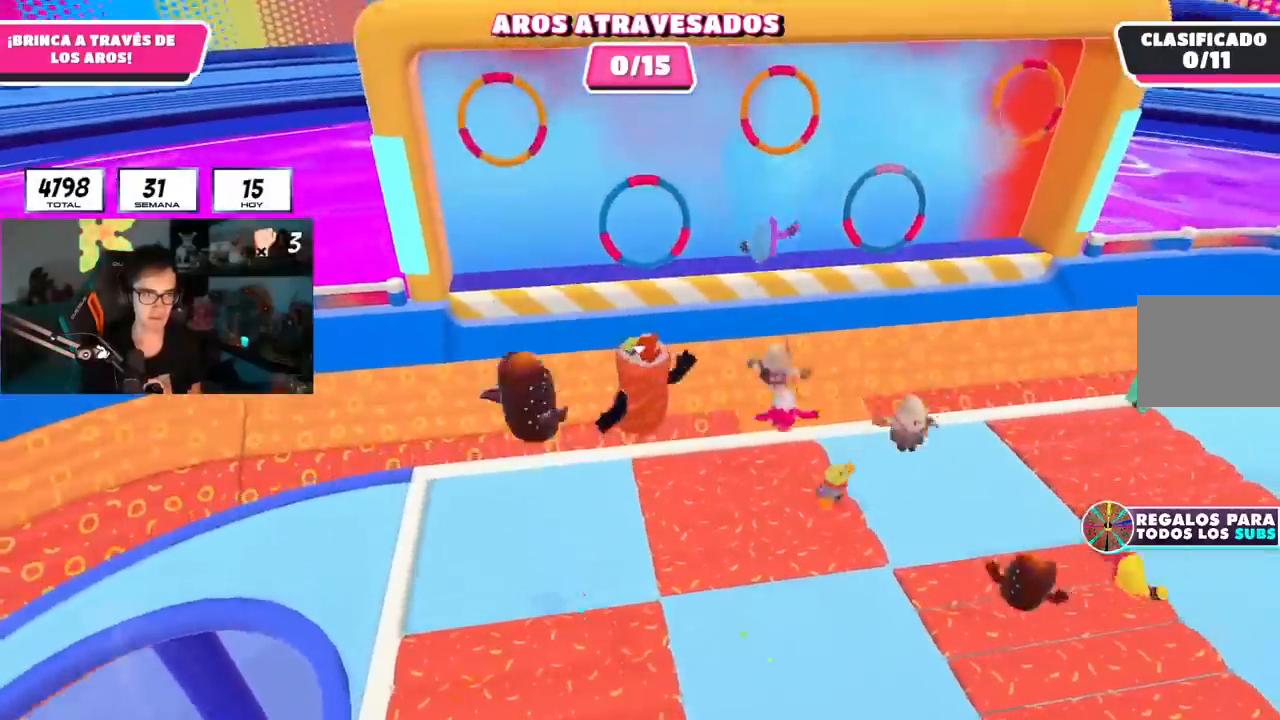
{"buttons": [], "left_stick": "down-right", "right_stick": "center", "events": [[116, "left_stick", "down"], [166, "left_stick", "down-left"], [383, "left_stick", "down-right"]]}
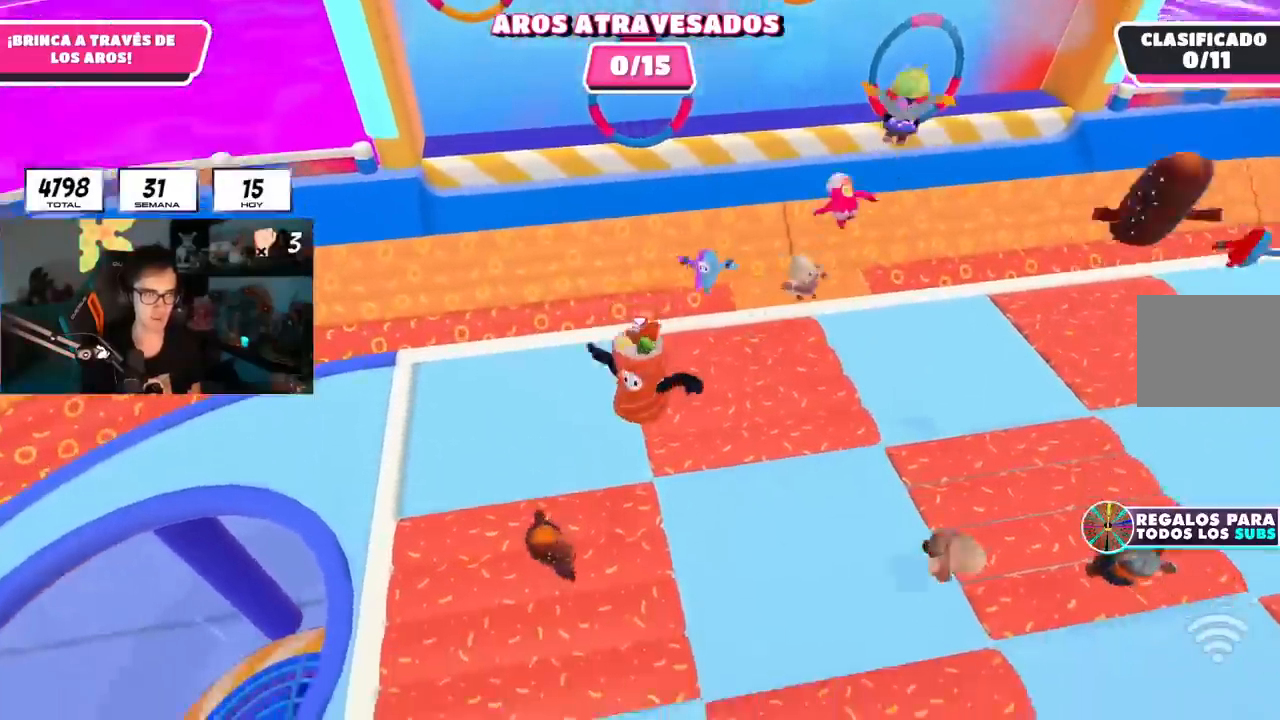
{"buttons": [], "left_stick": "up-right", "right_stick": "center", "events": [[17, "left_stick", "center"], [67, "left_stick", "up-left"], [467, "left_stick", "up-right"]]}
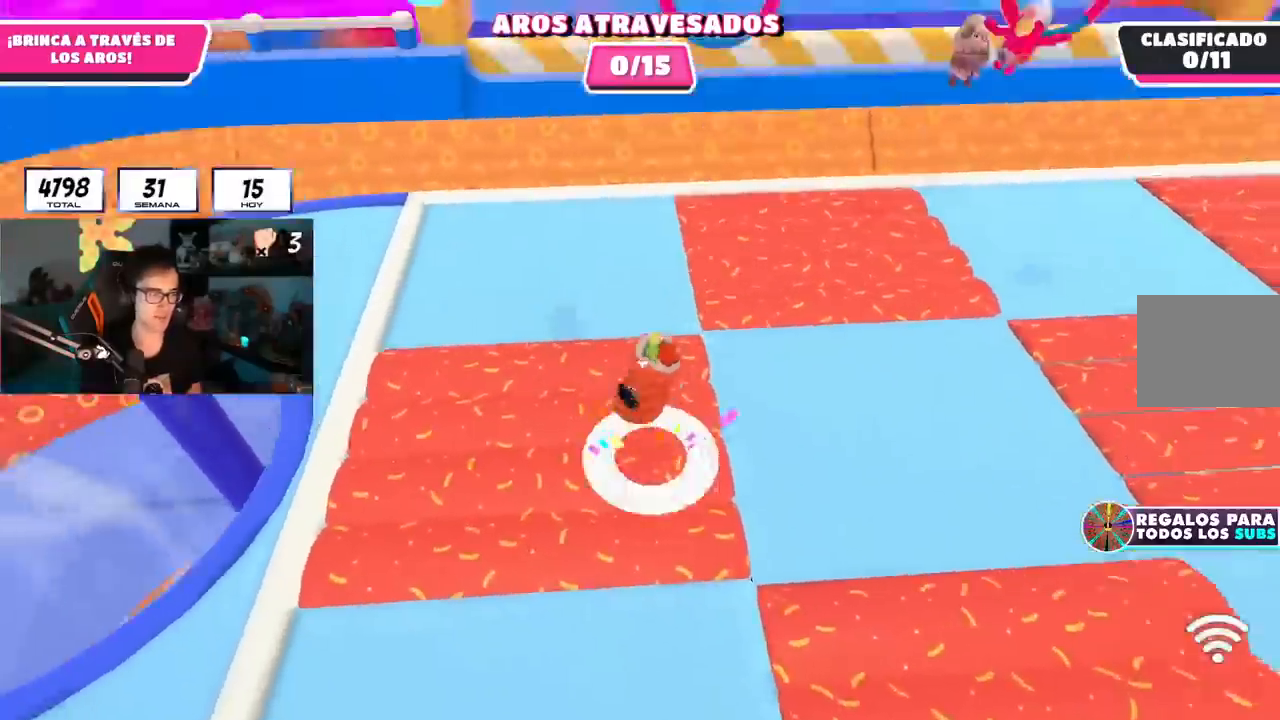
{"buttons": [], "left_stick": "left", "right_stick": "center", "events": [[50, "left_stick", "right"], [317, "left_stick", "center"], [367, "left_stick", "left"]]}
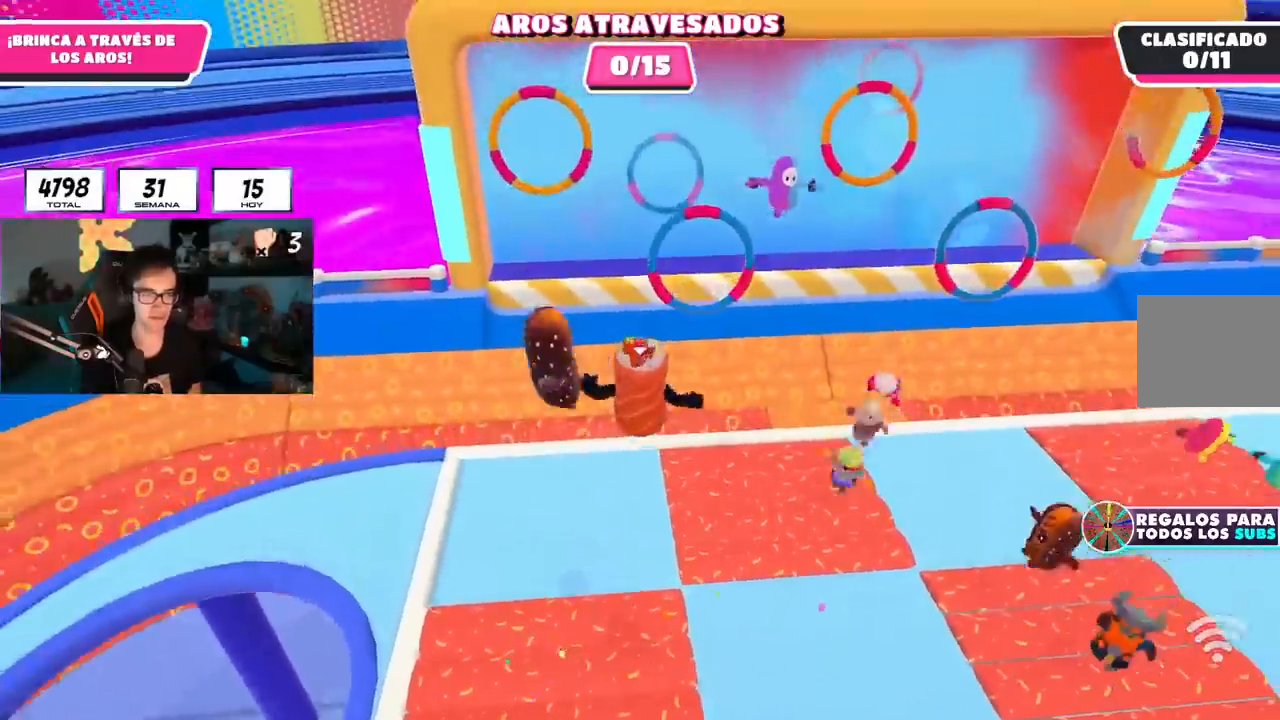
{"buttons": [], "left_stick": "down-right", "right_stick": "center", "events": [[50, "left_stick", "up-left"], [200, "left_stick", "up-right"], [250, "left_stick", "right"], [450, "left_stick", "down-right"]]}
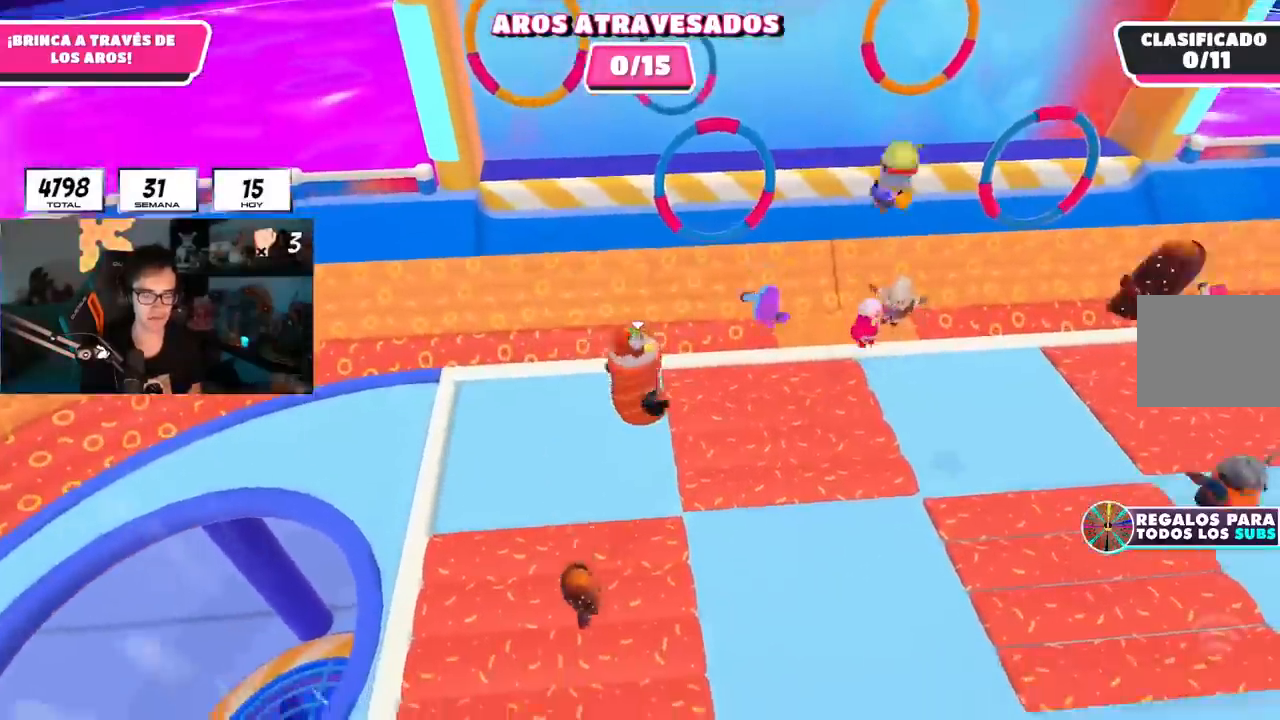
{"buttons": [], "left_stick": "center", "right_stick": "center", "events": [[16, "left_stick", "down"], [66, "left_stick", "down-left"], [233, "left_stick", "left"], [467, "left_stick", "center"]]}
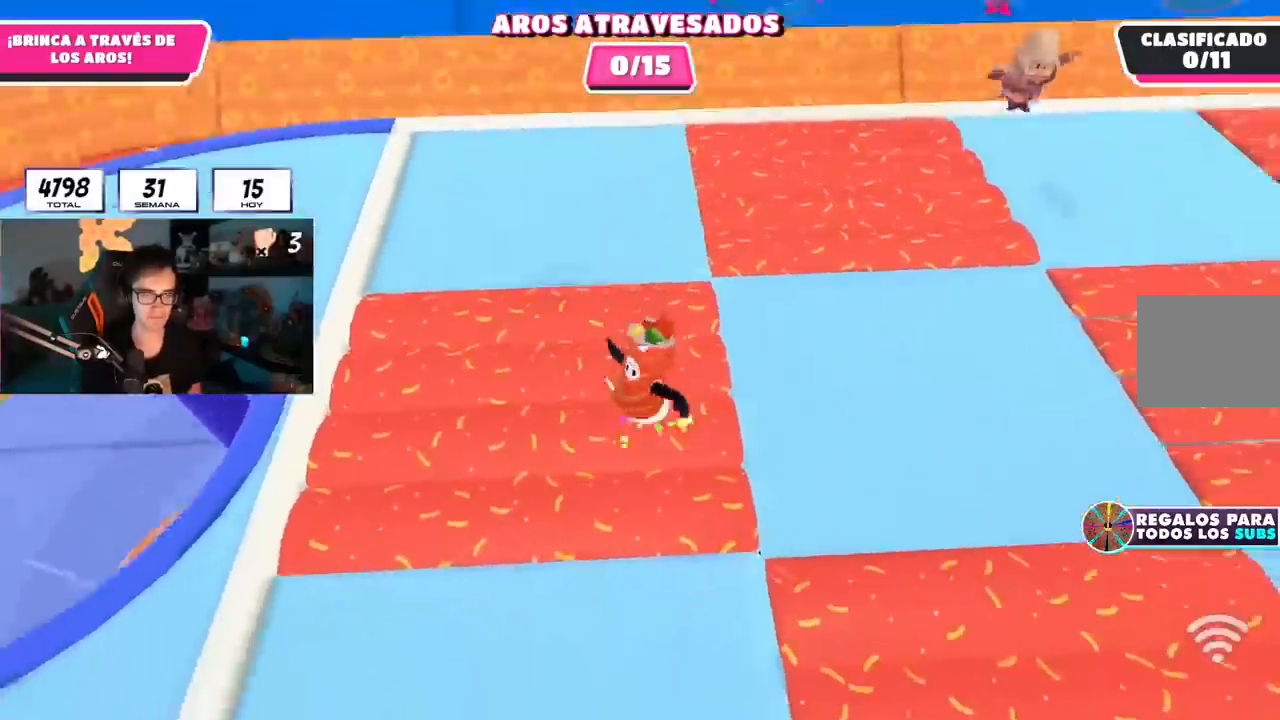
{"buttons": [], "left_stick": "up-left", "right_stick": "center", "events": [[50, "left_stick", "right"], [284, "left_stick", "center"], [367, "left_stick", "left"], [450, "left_stick", "up-left"]]}
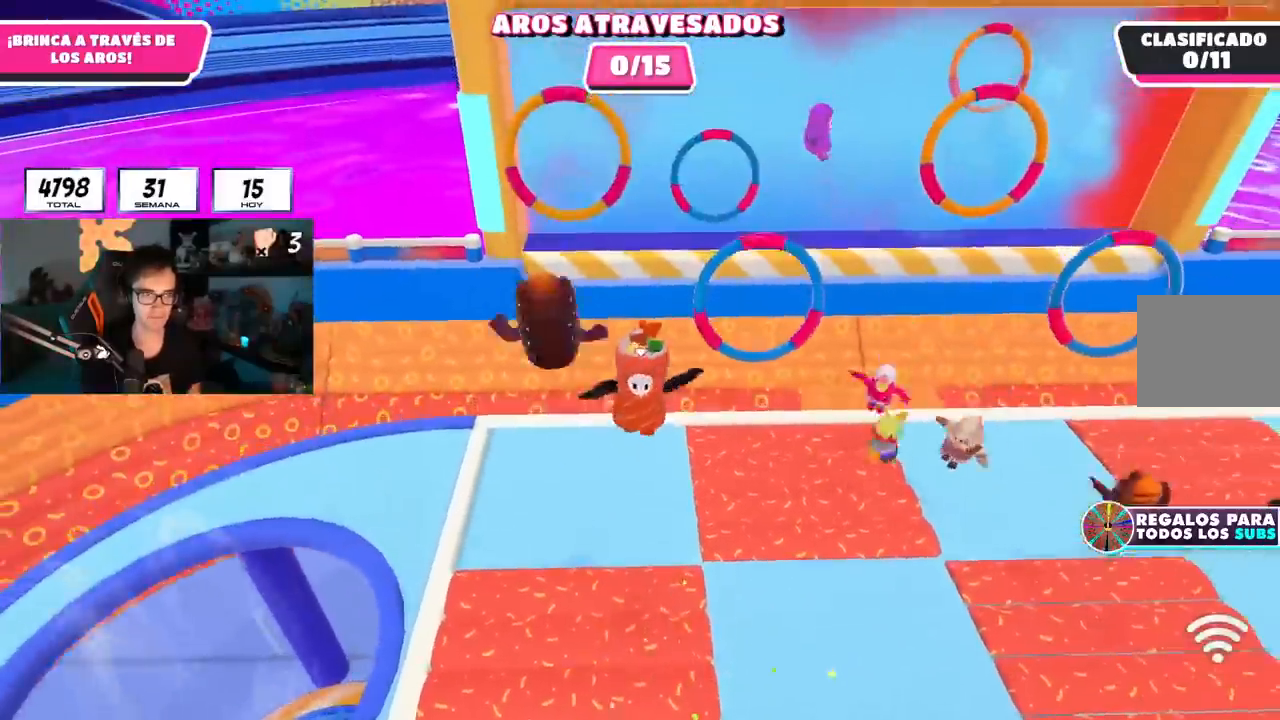
{"buttons": [], "left_stick": "right", "right_stick": "center", "events": [[33, "left_stick", "up"], [150, "left_stick", "right"]]}
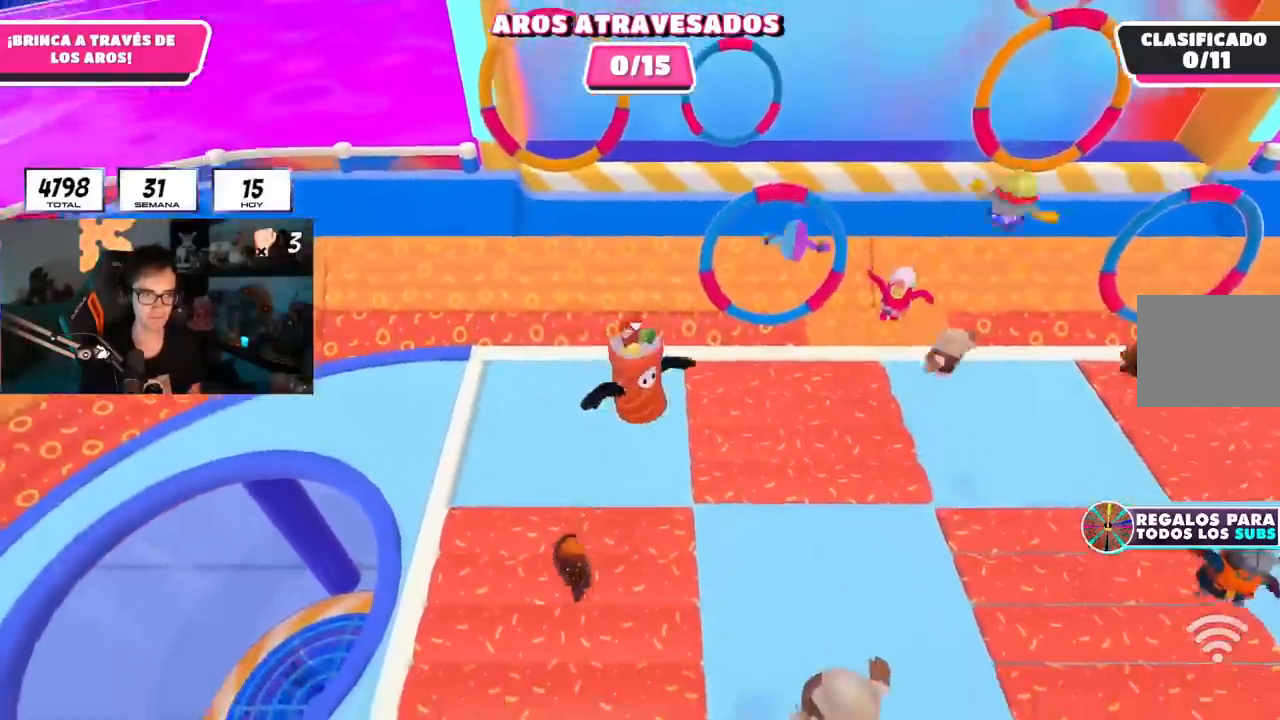
{"buttons": [], "left_stick": "up", "right_stick": "down-left", "events": [[33, "right_stick", "down-left"], [83, "left_stick", "up"], [133, "left_stick", "up-left"], [350, "left_stick", "up"], [450, "L1", "down"], [501, "L1", "up"]]}
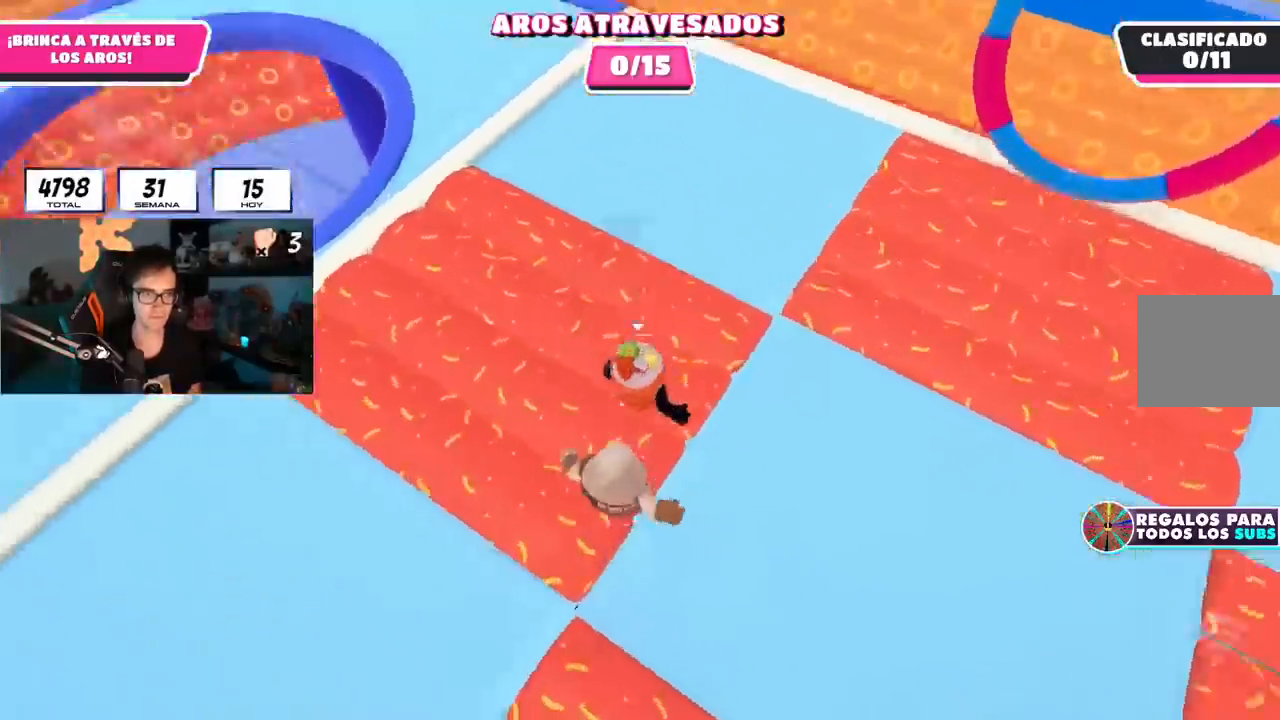
{"buttons": [], "left_stick": "left", "right_stick": "center", "events": [[83, "right_stick", "center"], [100, "left_stick", "center"], [150, "left_stick", "left"]]}
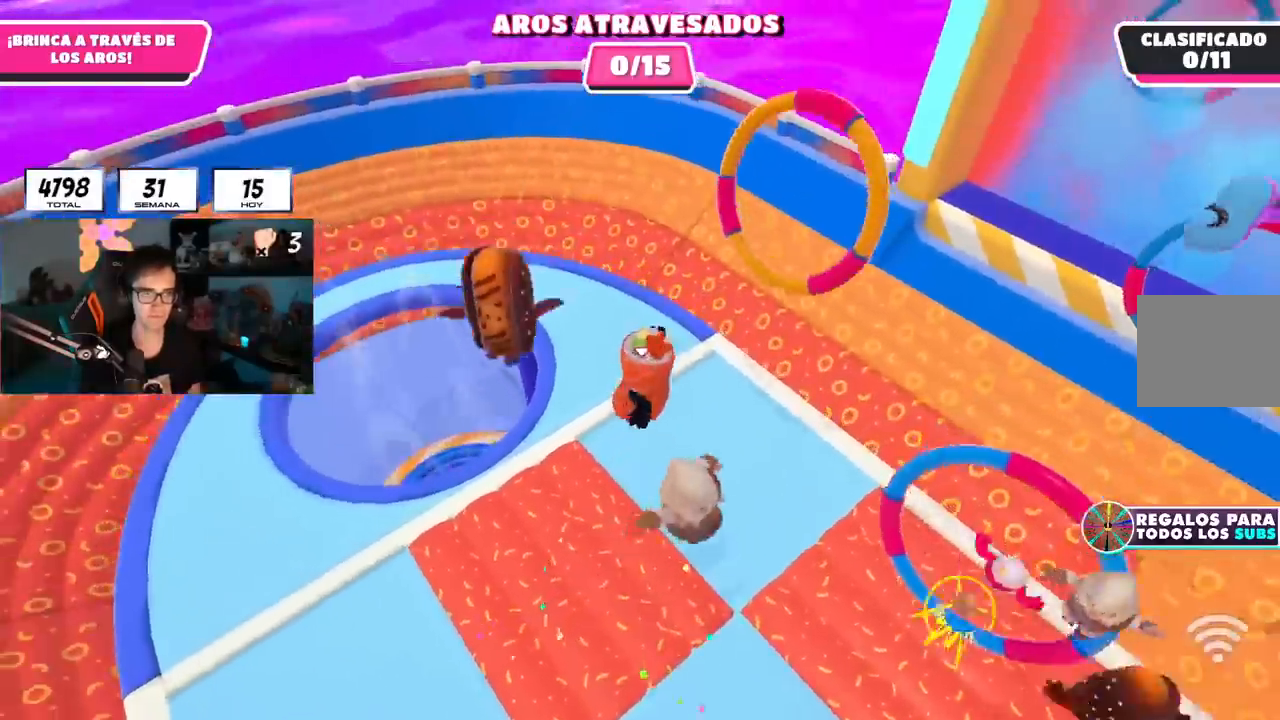
{"buttons": [], "left_stick": "down-left", "right_stick": "center", "events": [[284, "left_stick", "down-right"], [484, "left_stick", "down-left"]]}
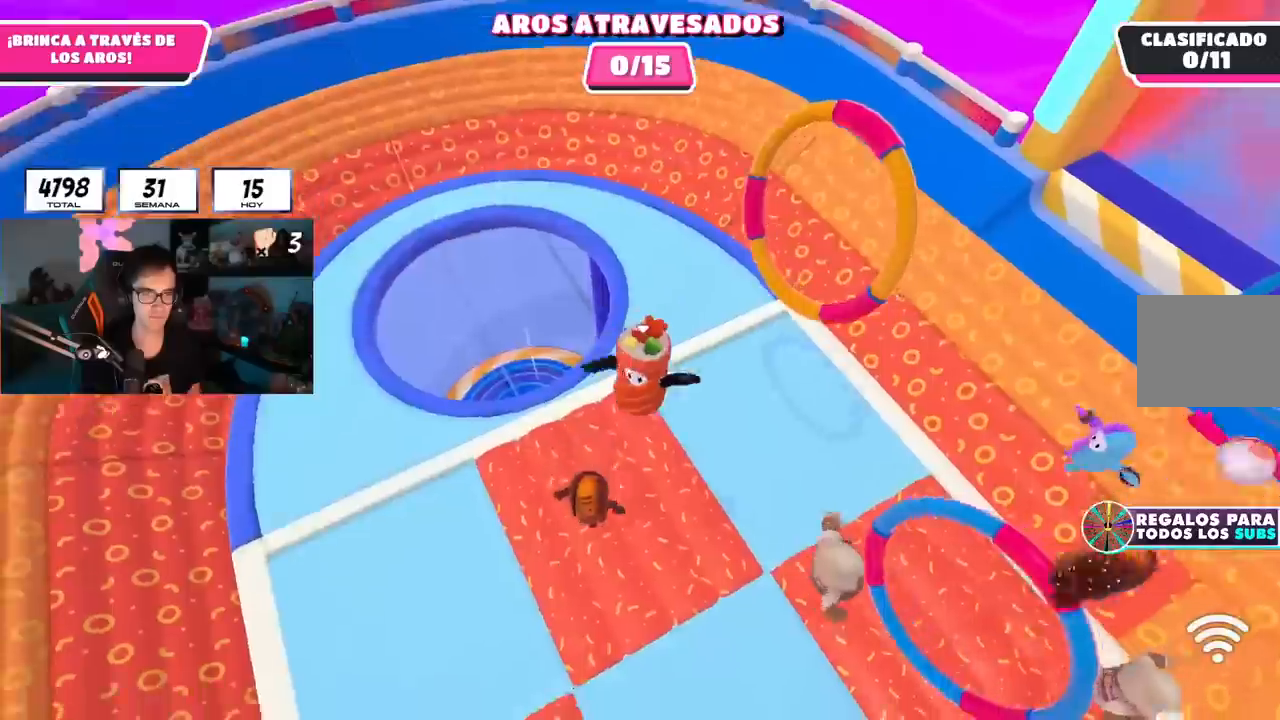
{"buttons": [], "left_stick": "down-right", "right_stick": "right", "events": [[16, "left_stick", "left"], [400, "right_stick", "right"], [433, "left_stick", "center"], [500, "left_stick", "down-right"]]}
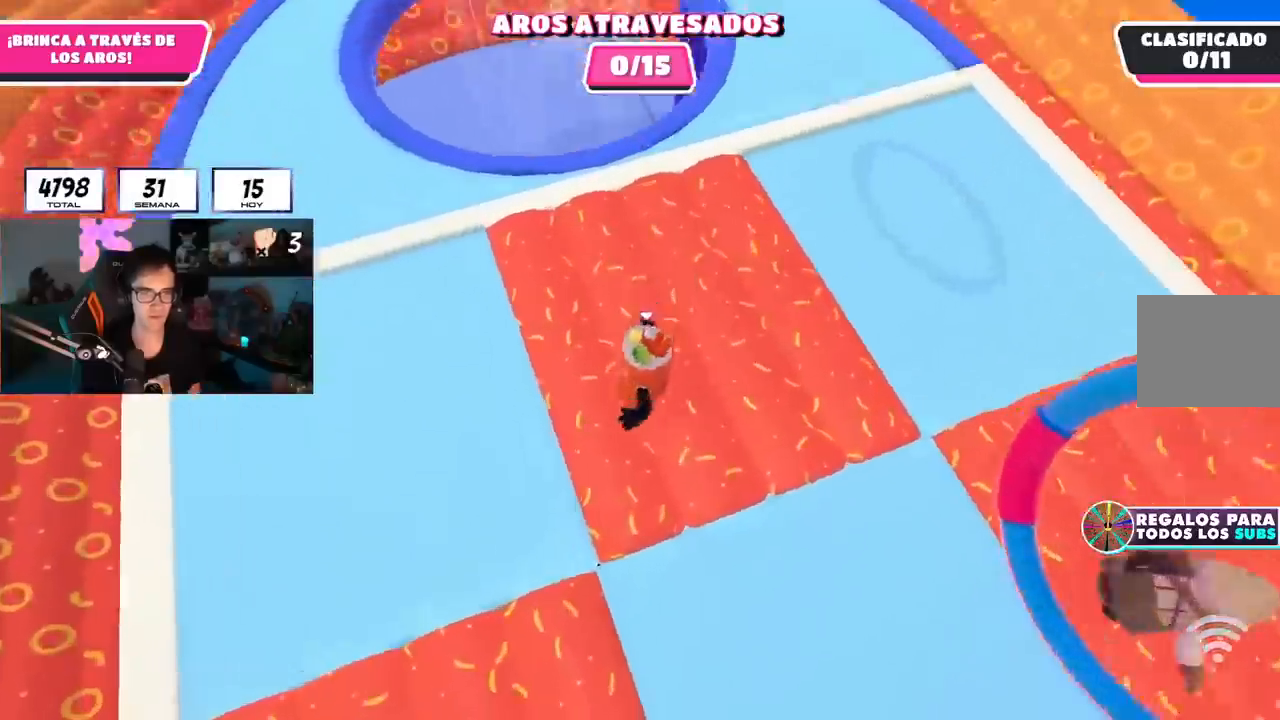
{"buttons": [], "left_stick": "up-right", "right_stick": "center", "events": [[83, "right_stick", "center"], [133, "left_stick", "up-right"]]}
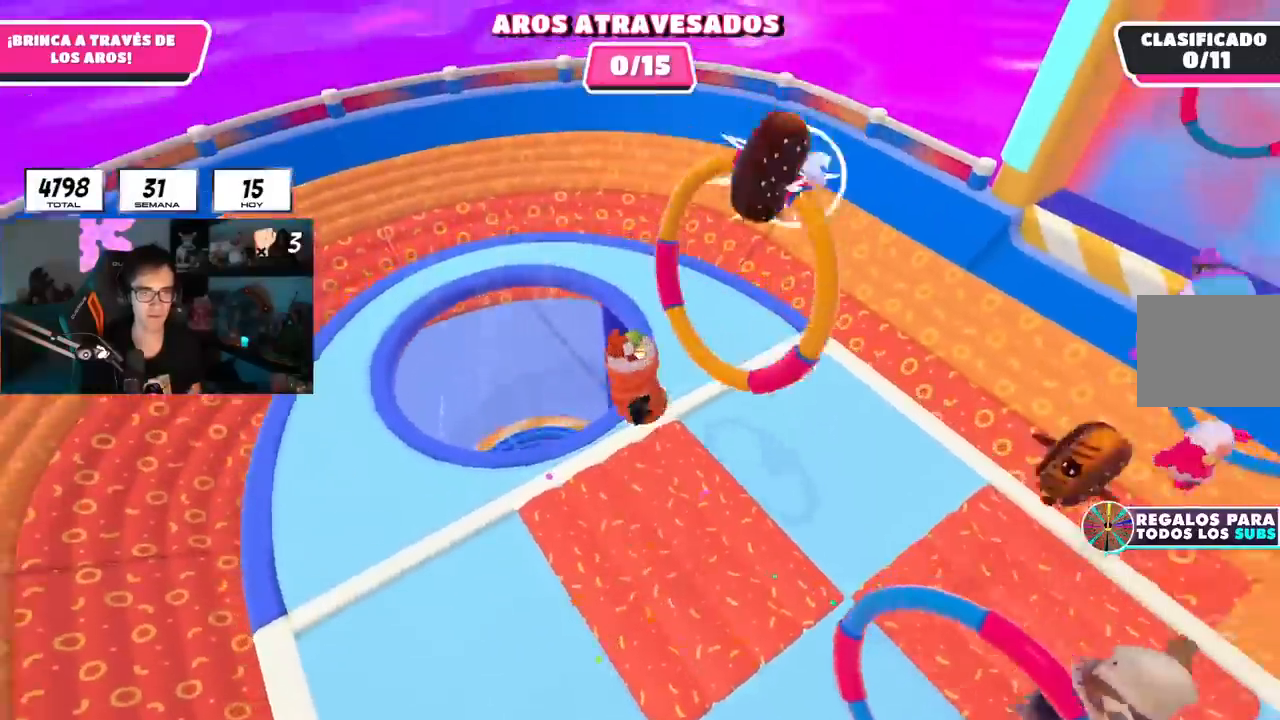
{"buttons": [], "left_stick": "right", "right_stick": "up-right", "events": [[100, "left_stick", "up"], [166, "right_stick", "right"], [400, "left_stick", "right"], [450, "right_stick", "up-right"]]}
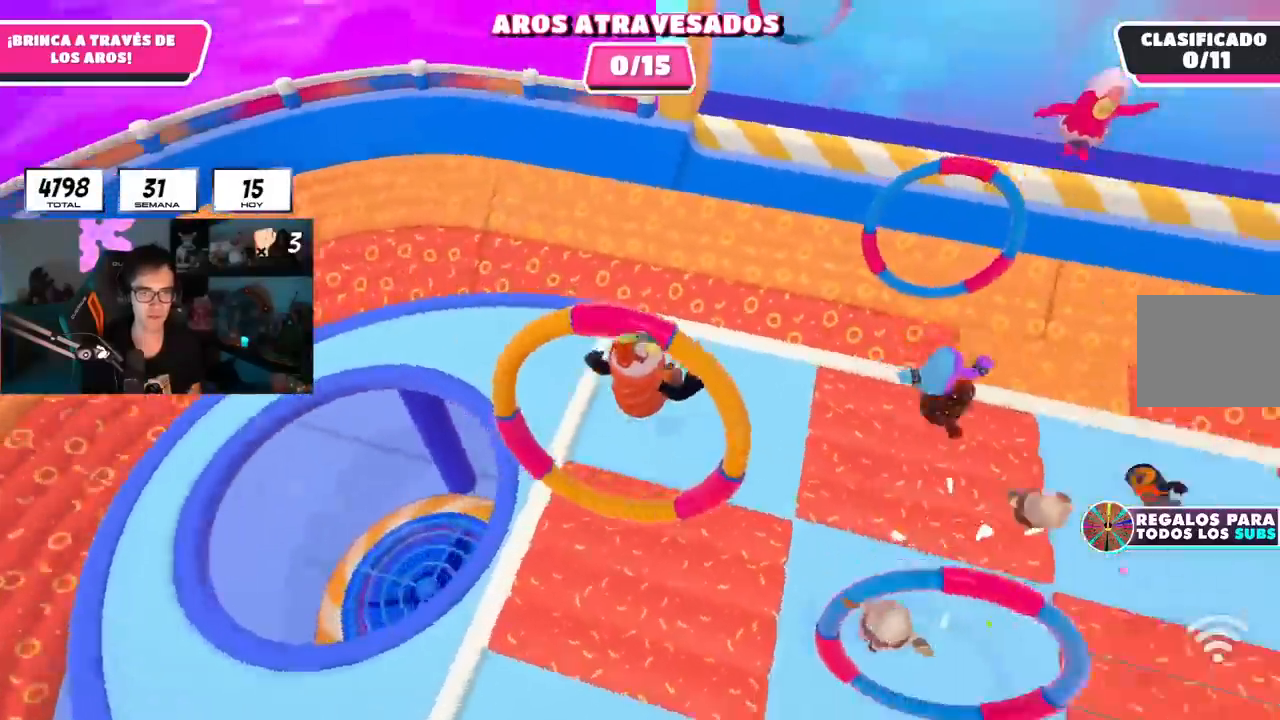
{"buttons": [], "left_stick": "right", "right_stick": "up-right", "events": [[300, "L1", "down"], [317, "L1", "up"]]}
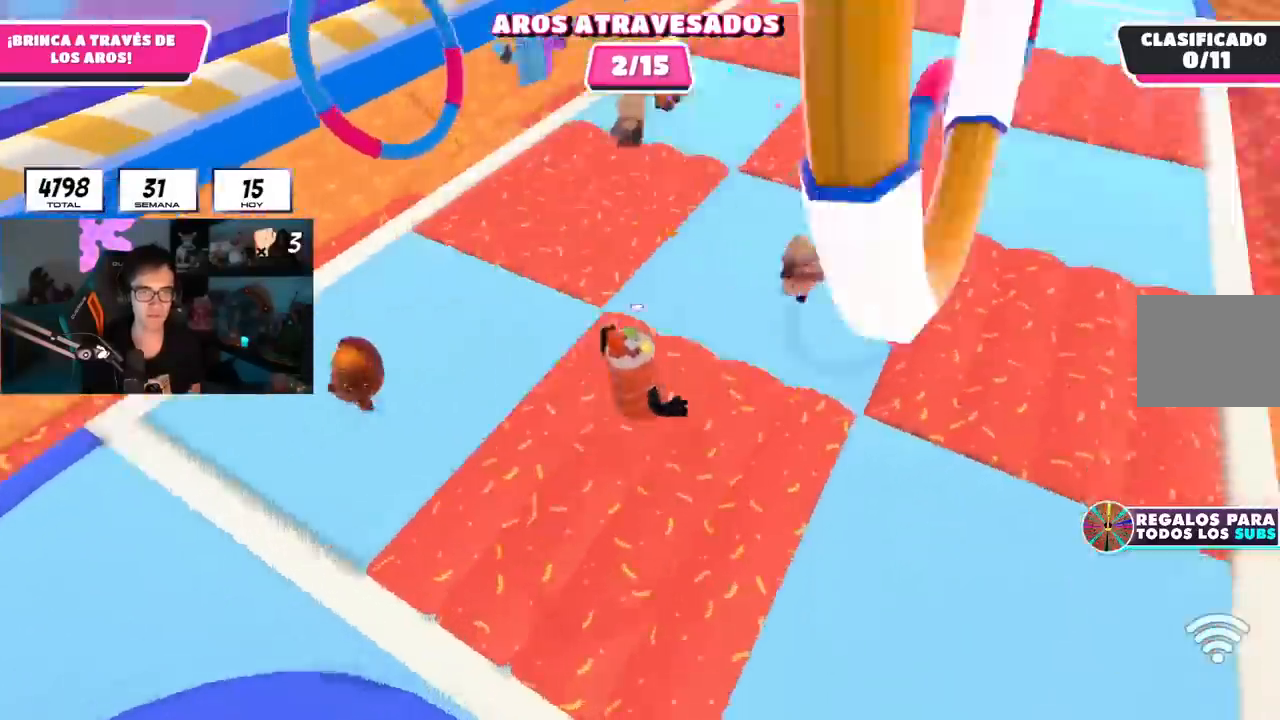
{"buttons": [], "left_stick": "up", "right_stick": "down-left", "events": [[16, "right_stick", "up"], [100, "left_stick", "up"], [150, "L1", "down"], [216, "L1", "up"], [216, "right_stick", "center"], [317, "right_stick", "down-left"]]}
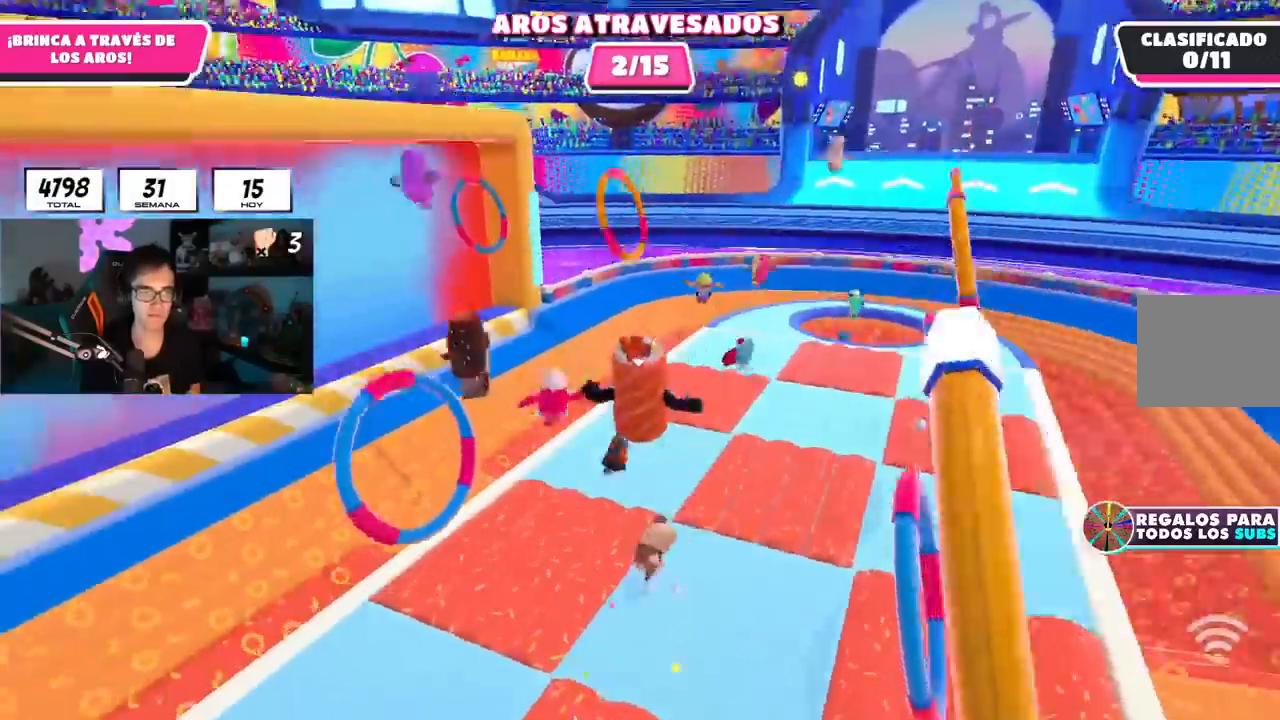
{"buttons": ["CROSS"], "left_stick": "right", "right_stick": "center", "events": [[133, "L1", "down"], [200, "L1", "up"], [350, "right_stick", "center"], [400, "CROSS", "down"], [484, "left_stick", "right"]]}
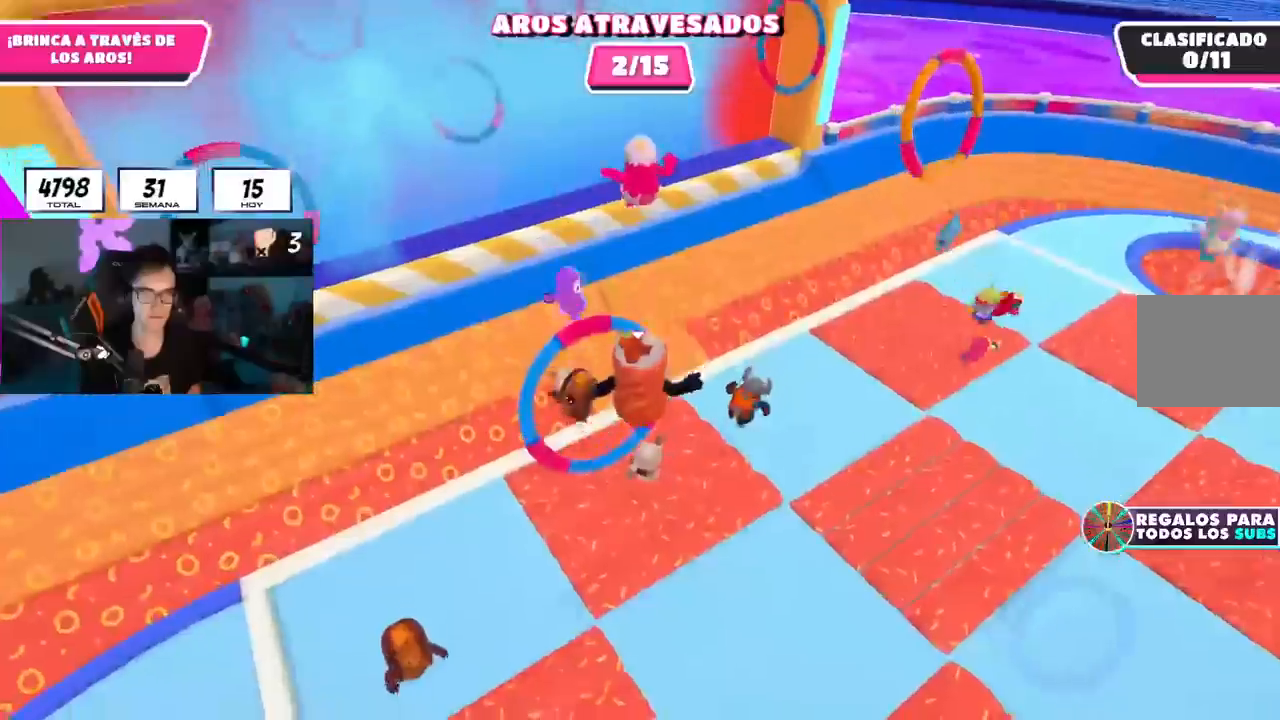
{"buttons": ["CROSS"], "left_stick": "up", "right_stick": "center", "events": [[150, "left_stick", "up"], [350, "SQUARE", "down"], [500, "SQUARE", "up"]]}
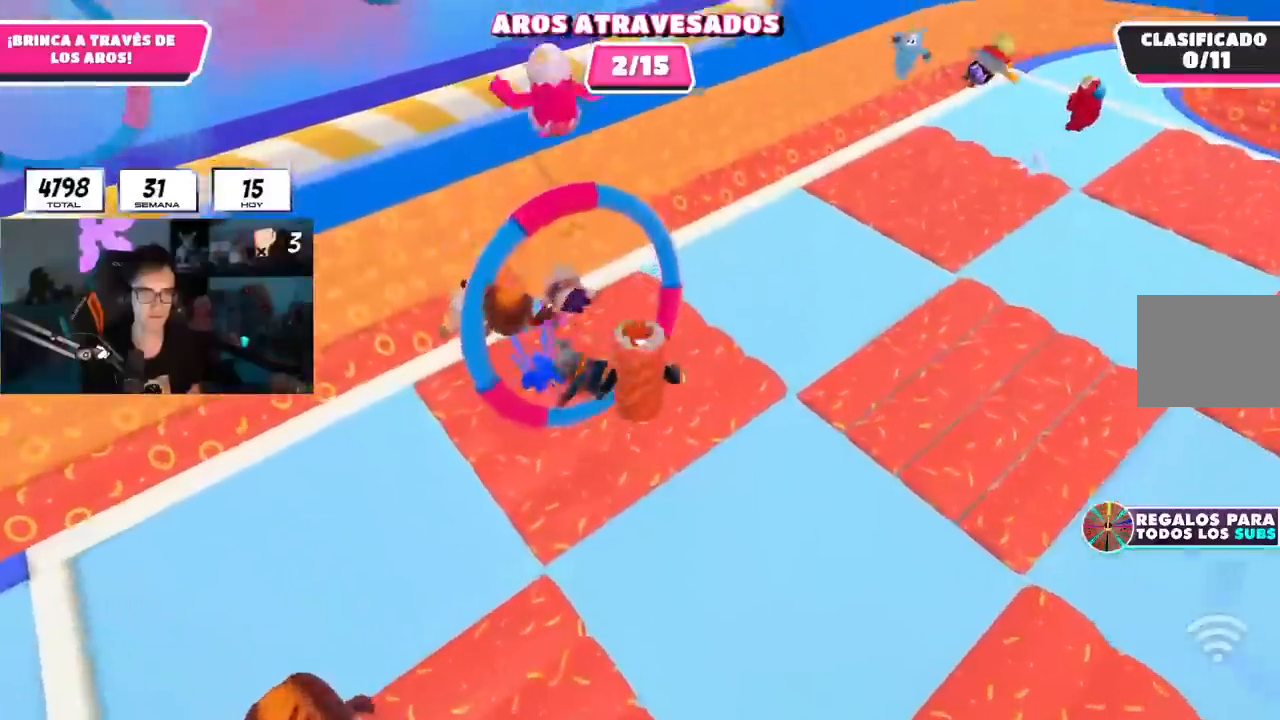
{"buttons": ["CROSS"], "left_stick": "down-left", "right_stick": "up", "events": [[167, "left_stick", "up-left"], [184, "right_stick", "up"], [434, "left_stick", "down-left"]]}
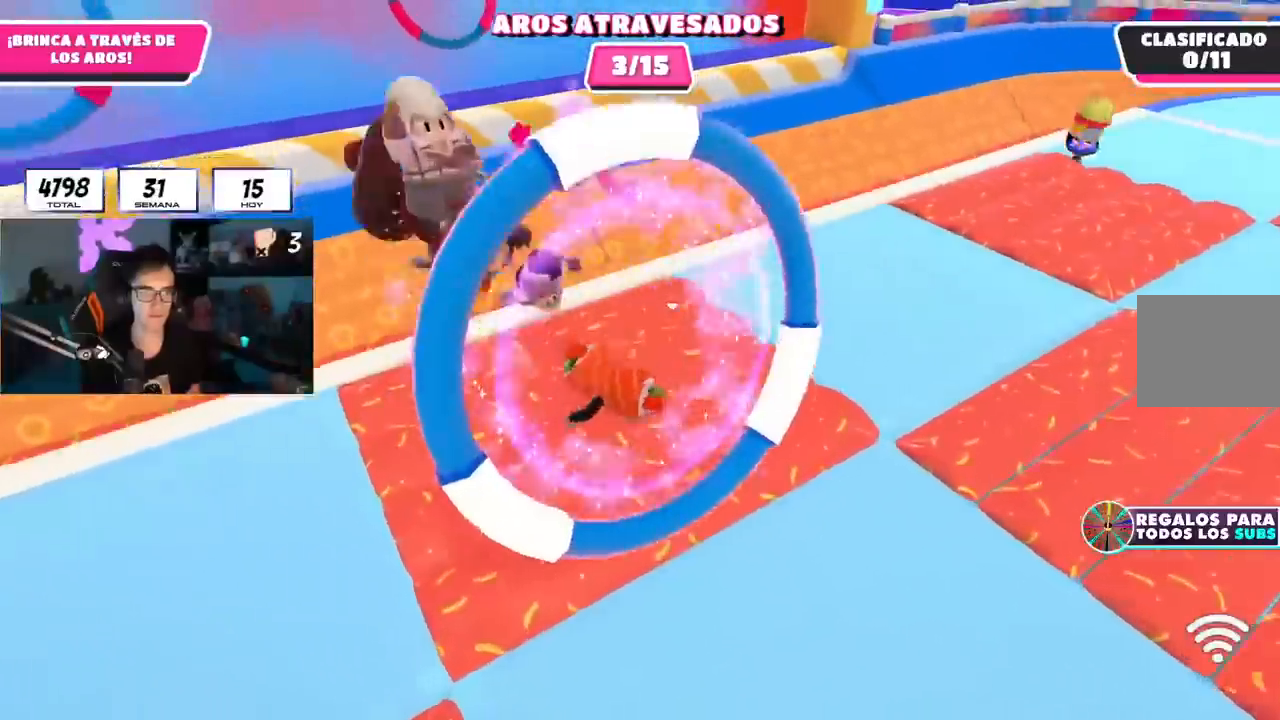
{"buttons": [], "left_stick": "down", "right_stick": "center", "events": [[16, "left_stick", "down"], [50, "CROSS", "up"], [100, "right_stick", "center"], [150, "right_stick", "down"], [250, "right_stick", "center"]]}
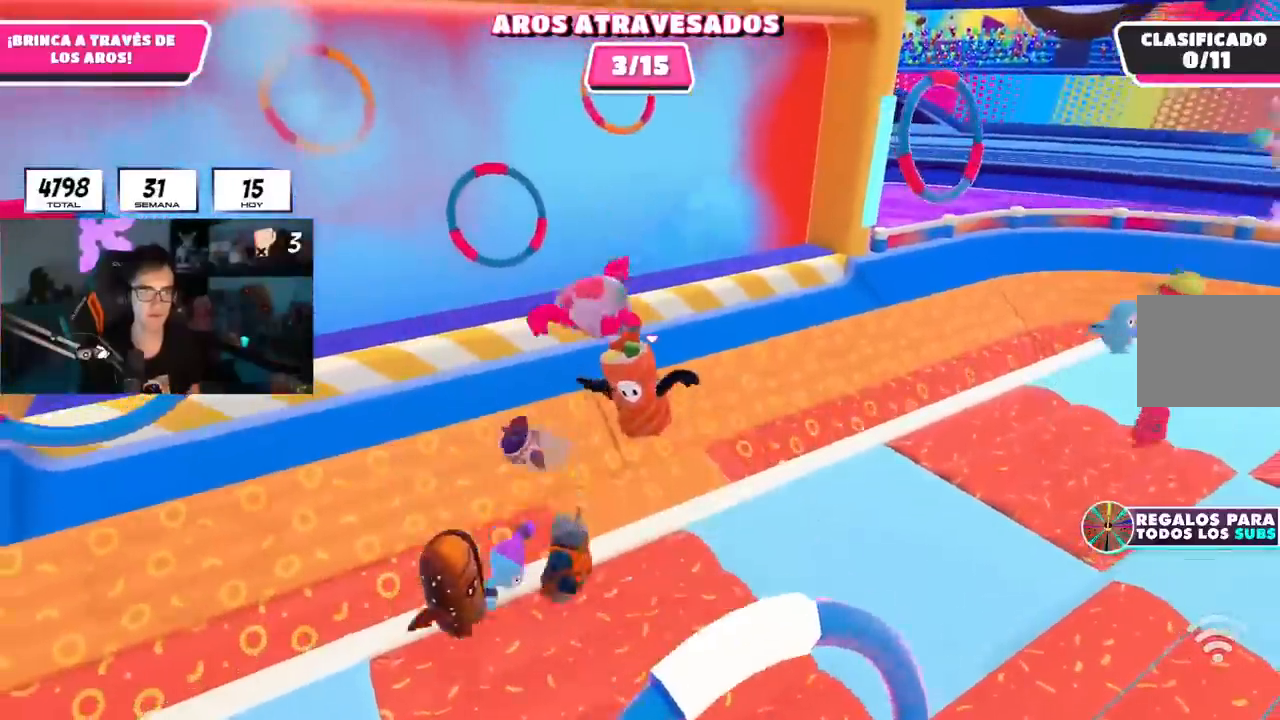
{"buttons": [], "left_stick": "down-right", "right_stick": "center", "events": [[33, "left_stick", "down-right"], [234, "left_stick", "left"], [501, "left_stick", "down-right"]]}
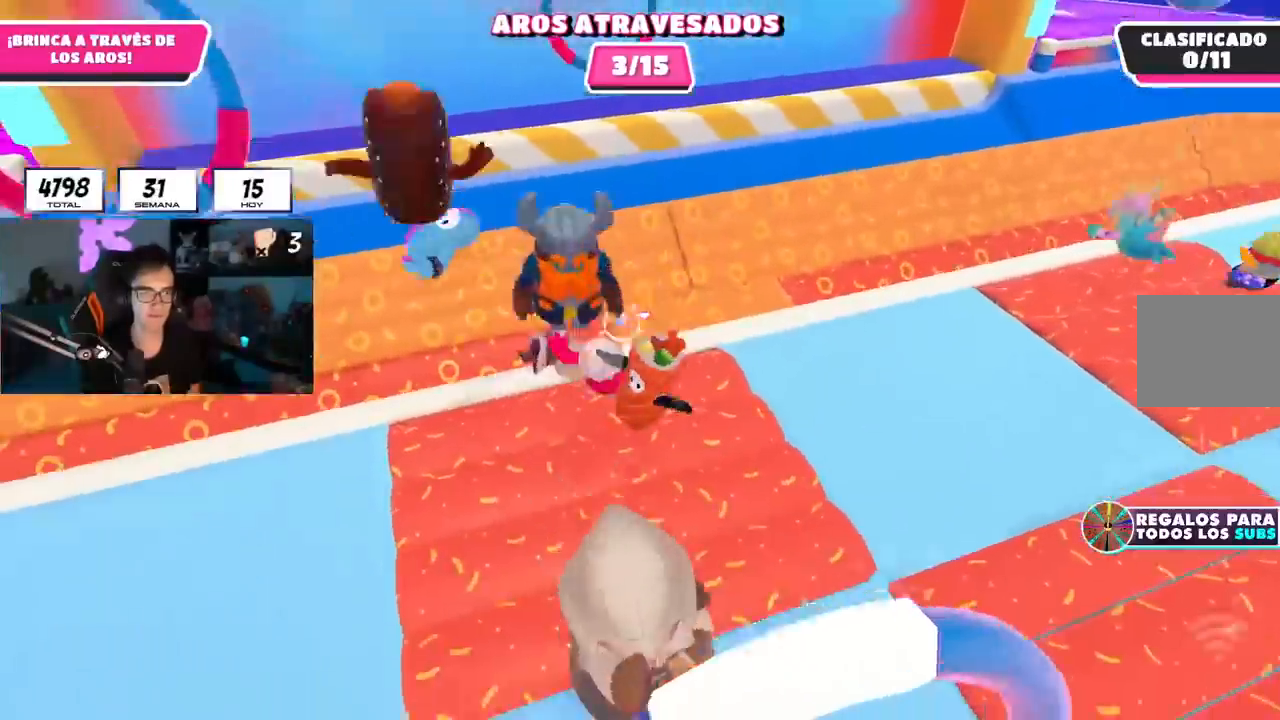
{"buttons": [], "left_stick": "left", "right_stick": "center", "events": [[83, "right_stick", "down-left"], [183, "right_stick", "center"], [216, "left_stick", "down-left"], [333, "left_stick", "left"]]}
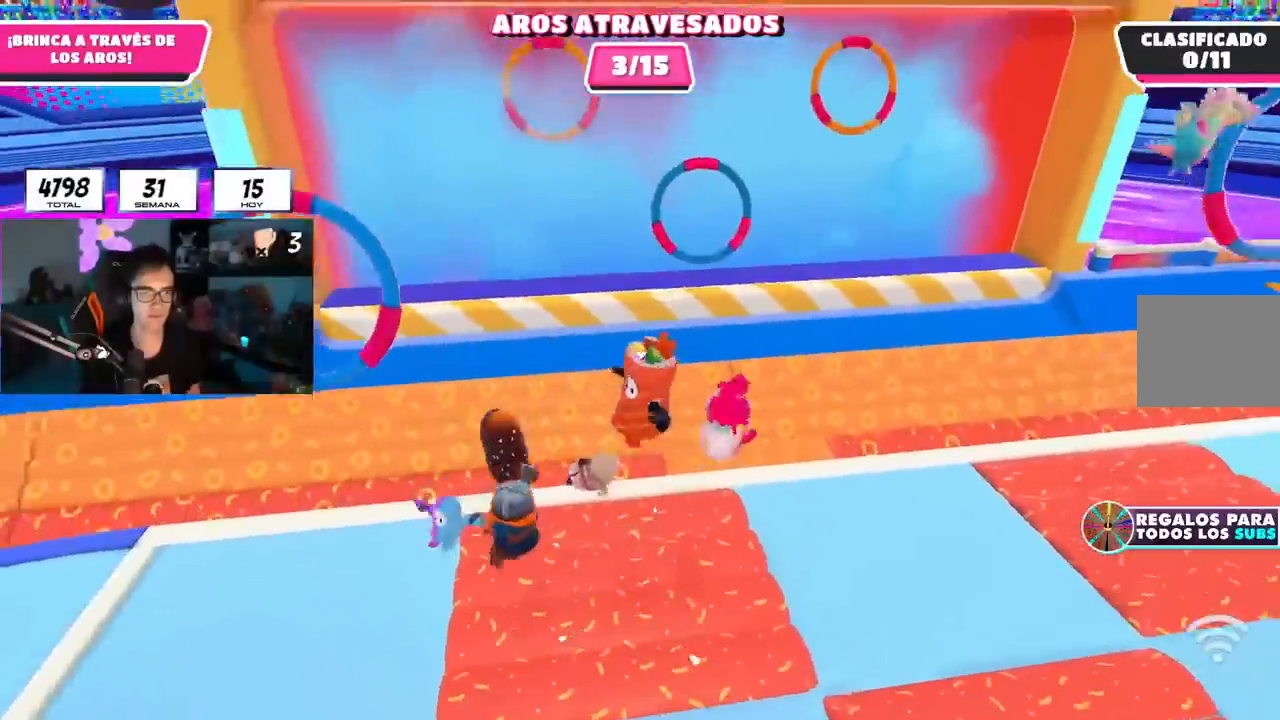
{"buttons": [], "left_stick": "down-left", "right_stick": "down", "events": [[167, "left_stick", "up"], [300, "right_stick", "down"], [417, "left_stick", "down-left"]]}
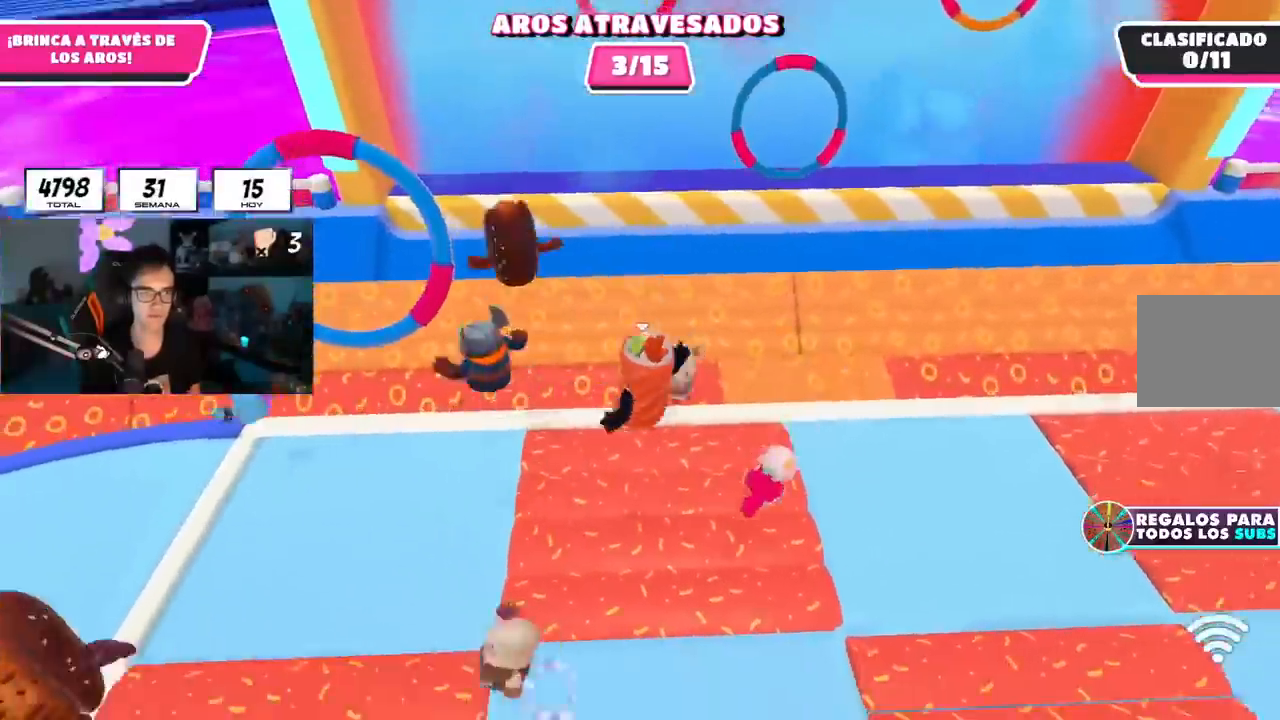
{"buttons": [], "left_stick": "down-left", "right_stick": "center", "events": [[116, "right_stick", "center"]]}
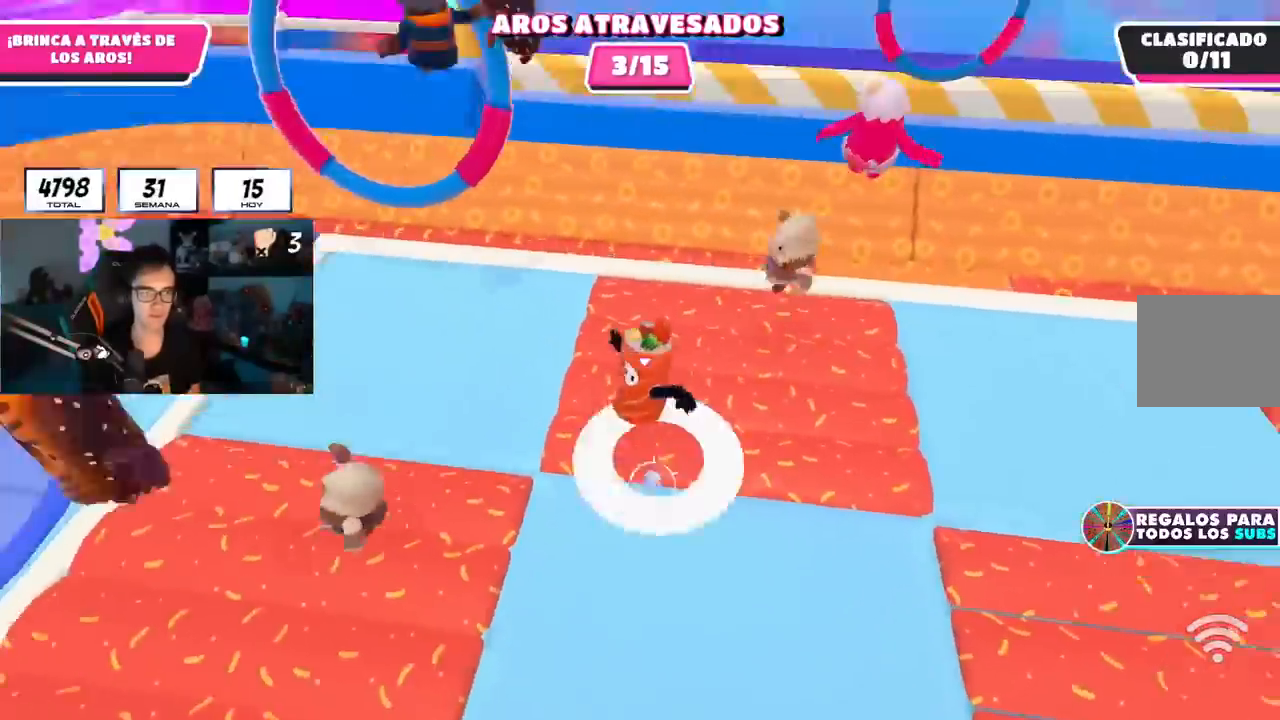
{"buttons": [], "left_stick": "down-left", "right_stick": "center", "events": []}
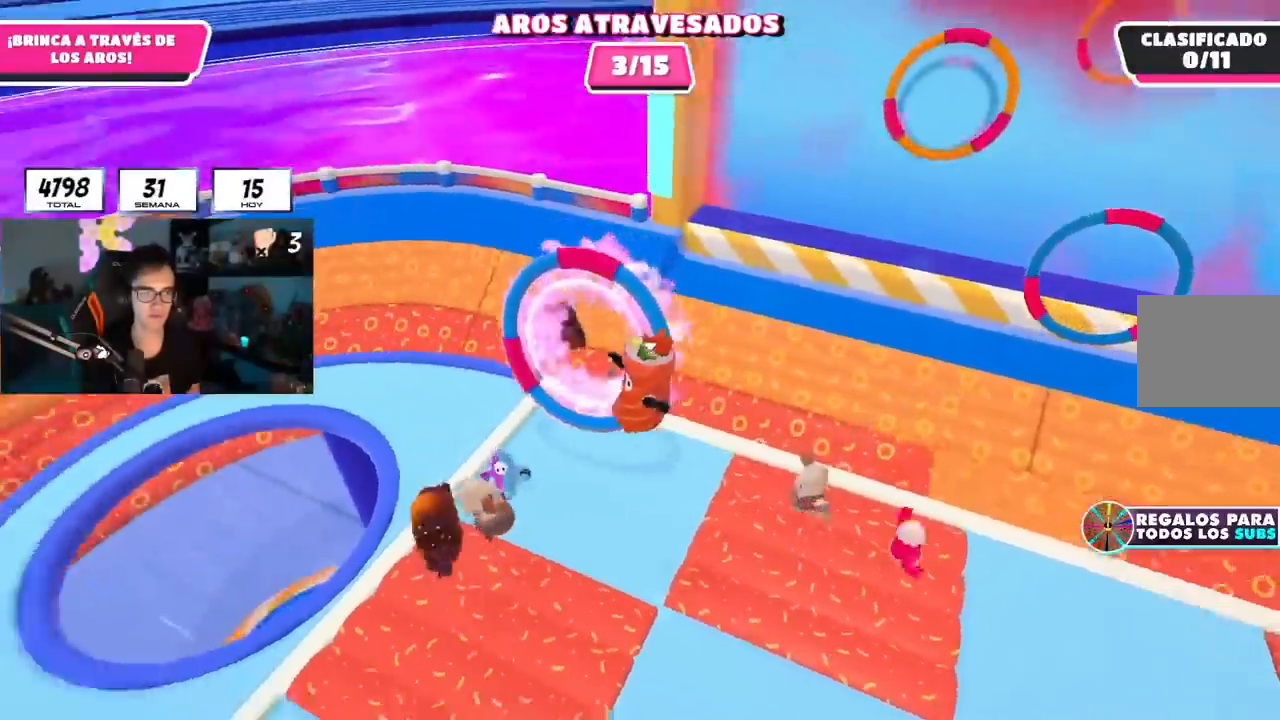
{"buttons": [], "left_stick": "down", "right_stick": "center", "events": [[83, "L1", "down"], [116, "right_stick", "down"], [133, "L1", "up"], [200, "left_stick", "up-left"], [350, "right_stick", "center"], [400, "left_stick", "down-left"], [500, "left_stick", "down"]]}
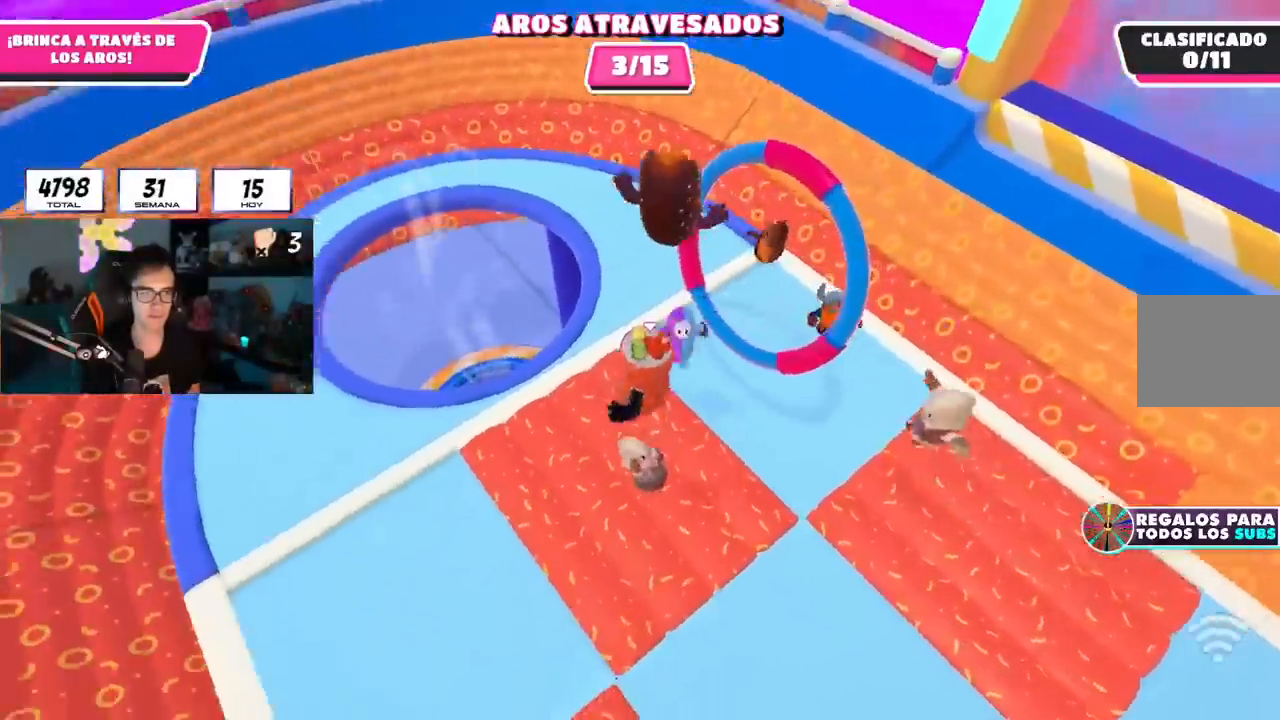
{"buttons": [], "left_stick": "down-left", "right_stick": "down-right", "events": [[117, "left_stick", "center"], [167, "left_stick", "up-left"], [300, "left_stick", "up-right"], [300, "right_stick", "right"], [350, "right_stick", "down-right"], [384, "left_stick", "down-right"], [434, "left_stick", "down-left"]]}
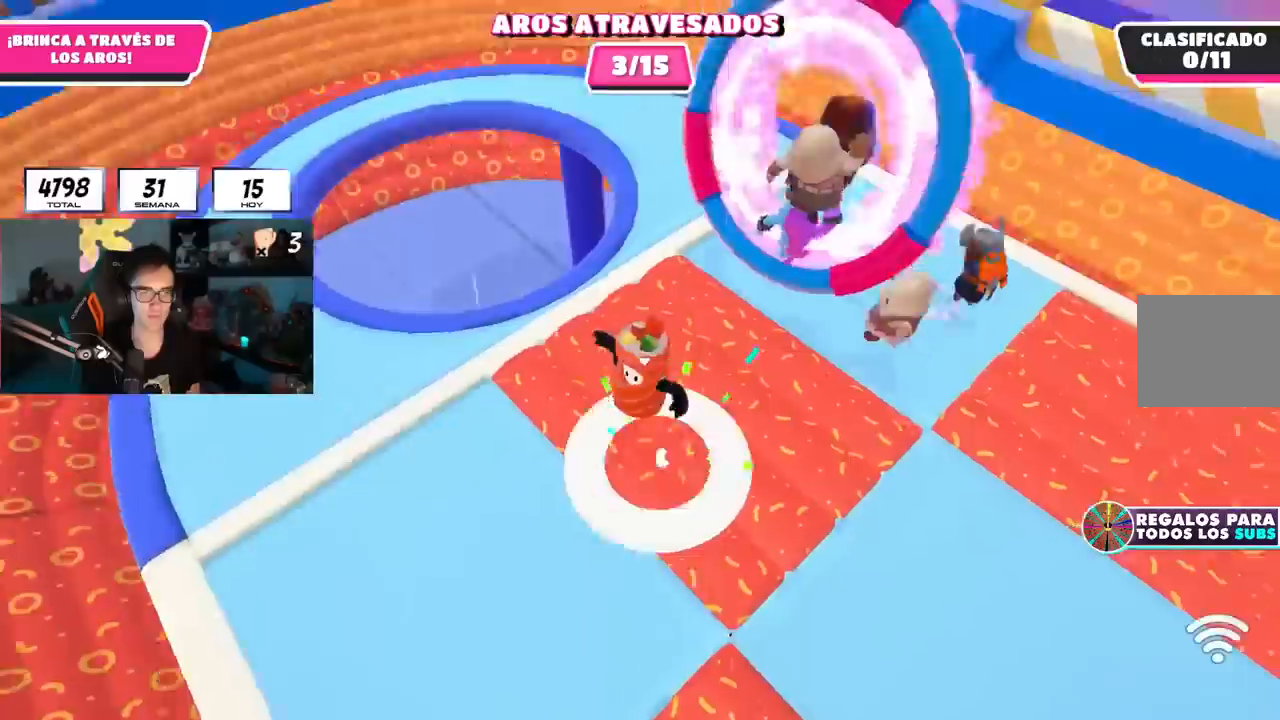
{"buttons": [], "left_stick": "up-right", "right_stick": "center", "events": [[66, "right_stick", "center"], [83, "left_stick", "up-right"]]}
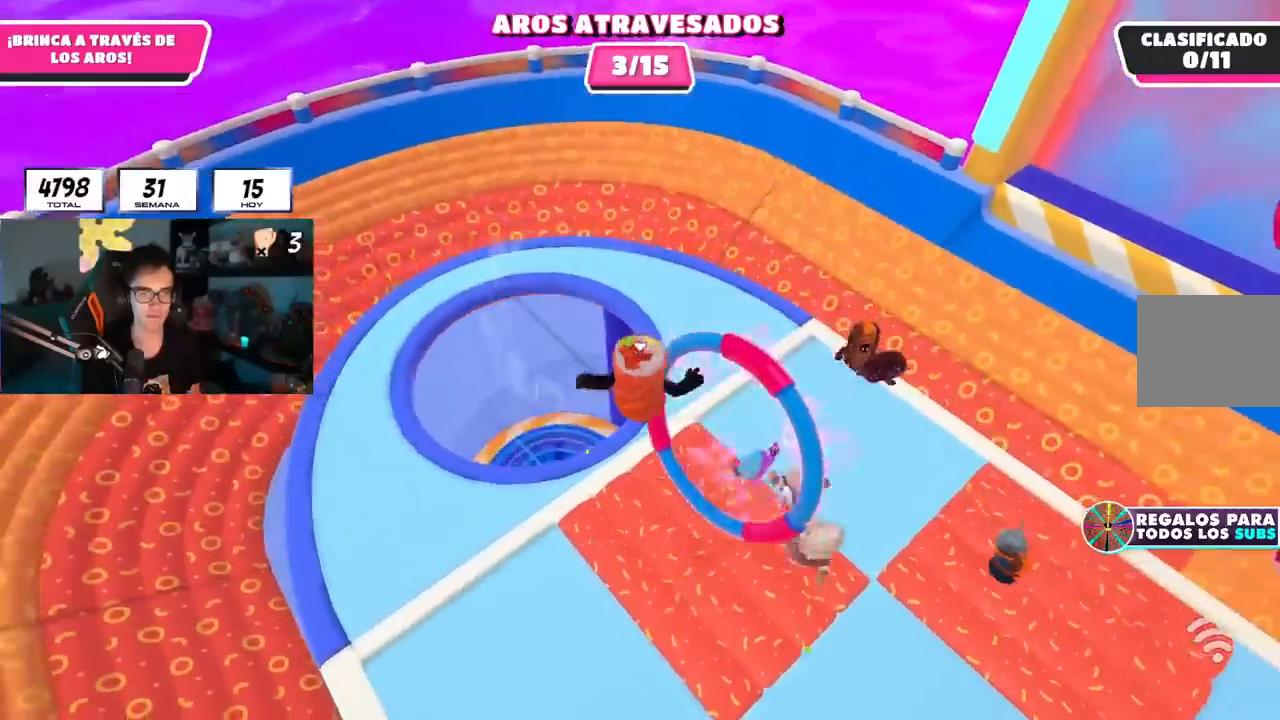
{"buttons": [], "left_stick": "up-right", "right_stick": "center", "events": [[83, "left_stick", "center"], [267, "left_stick", "up-left"], [434, "left_stick", "up-right"]]}
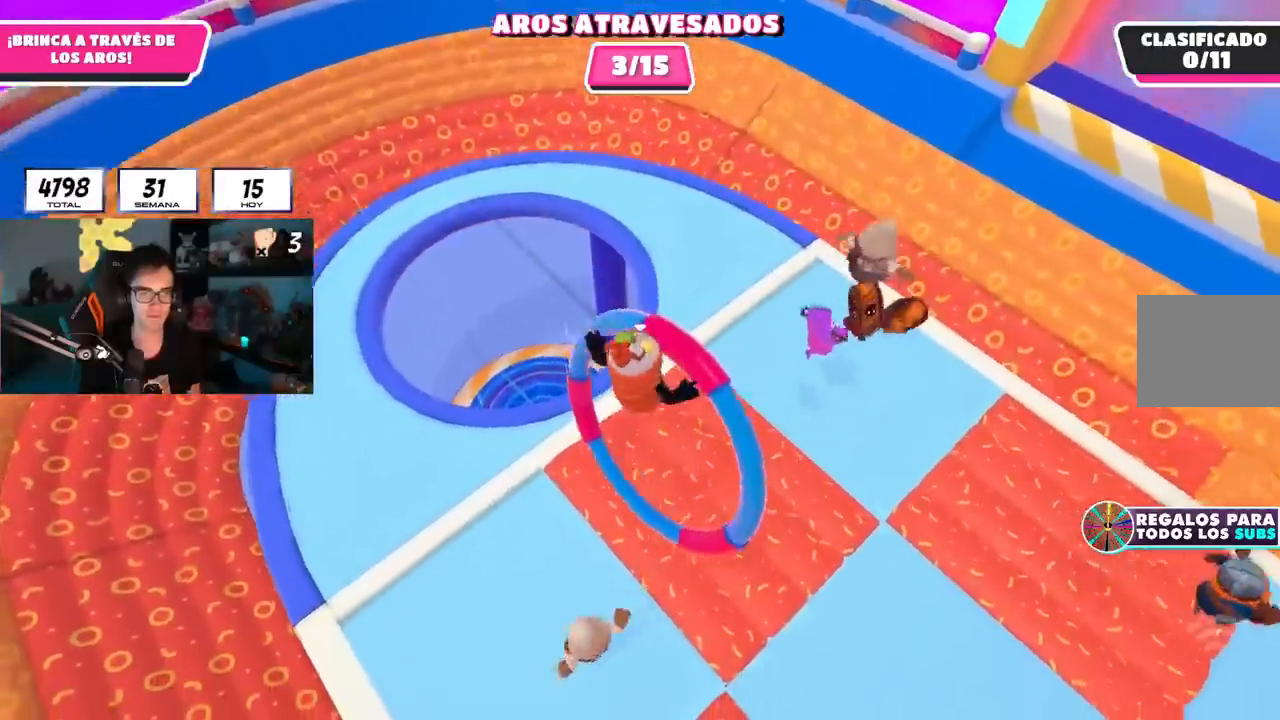
{"buttons": [], "left_stick": "right", "right_stick": "up-right", "events": [[266, "right_stick", "right"], [317, "left_stick", "right"], [467, "right_stick", "up-right"]]}